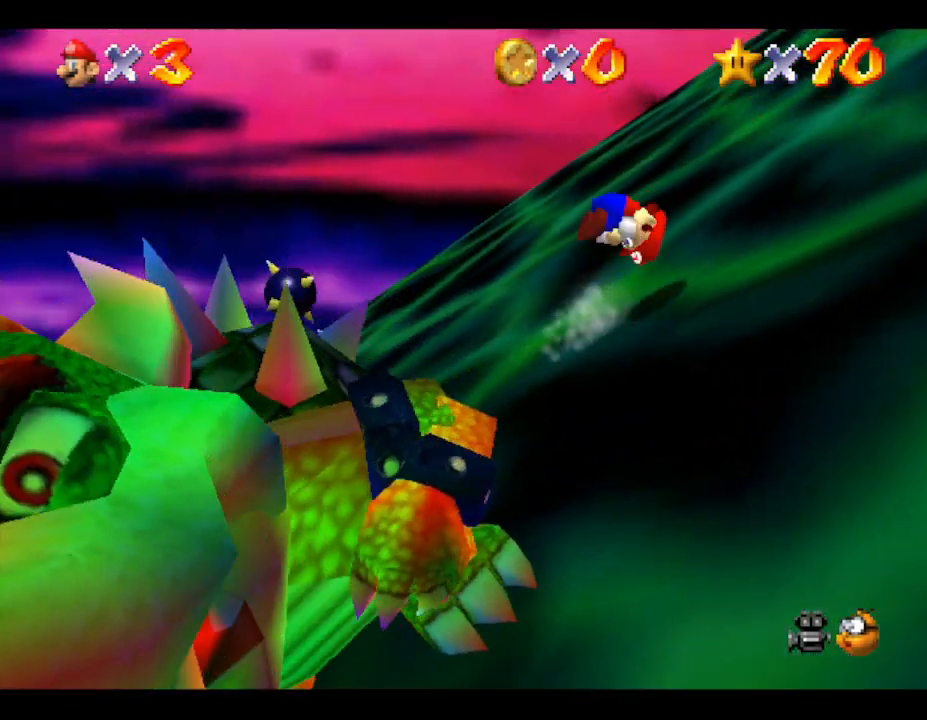
Gameplay with a controller (Nintendo layout); each line is a JSON object with the inputs held at the frame after it. "events" lists button and stick changes between this image and that frame as [ms after this image, input, new state], when the widget could be followed in between. Not read: L3 R3.
{"buttons": [], "left_stick": "down-left", "events": []}
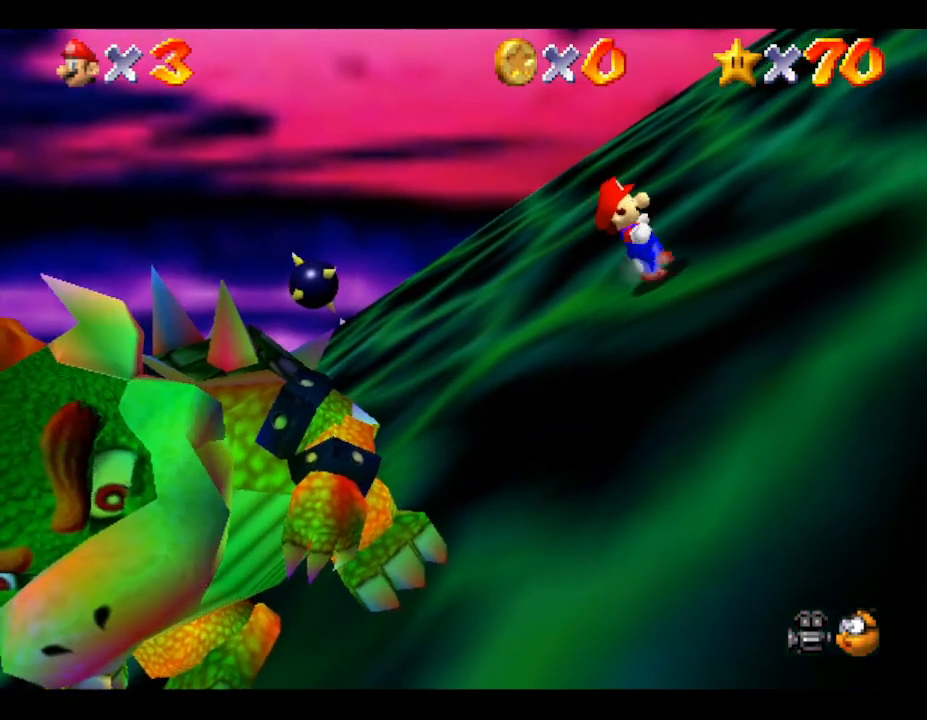
{"buttons": [], "left_stick": "down-left", "events": []}
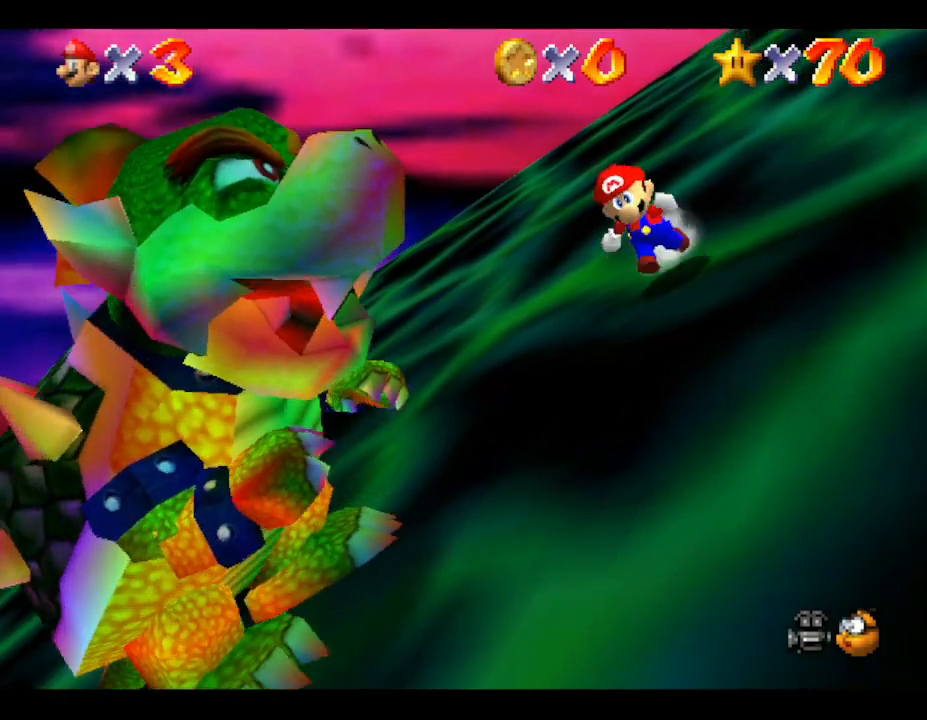
{"buttons": [], "left_stick": "down", "events": [[100, "left_stick", "down"]]}
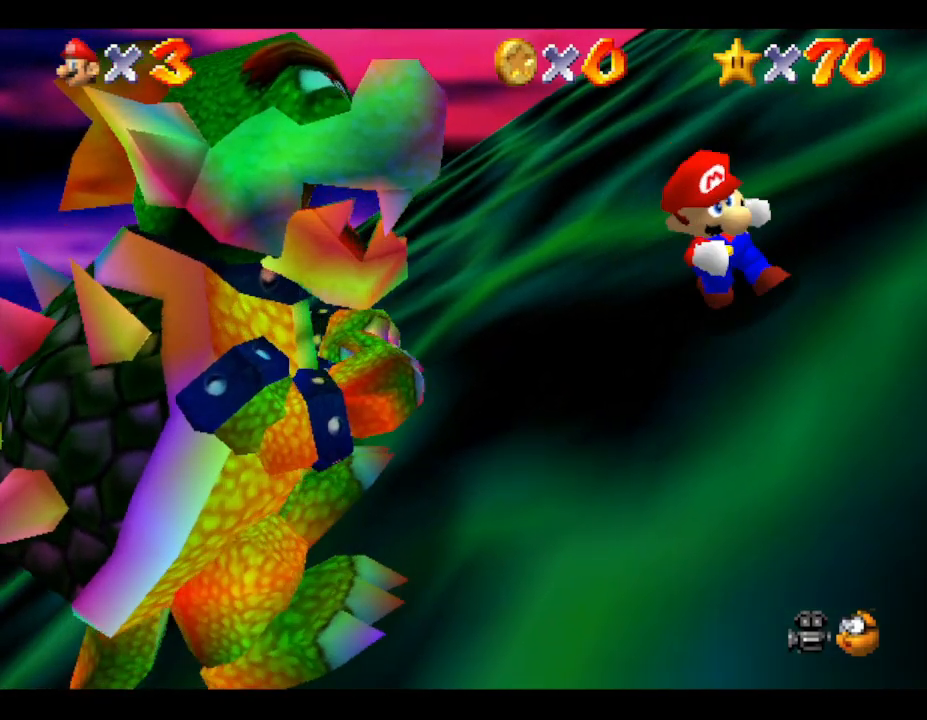
{"buttons": [], "left_stick": "left", "events": [[100, "left_stick", "down-left"], [350, "left_stick", "left"]]}
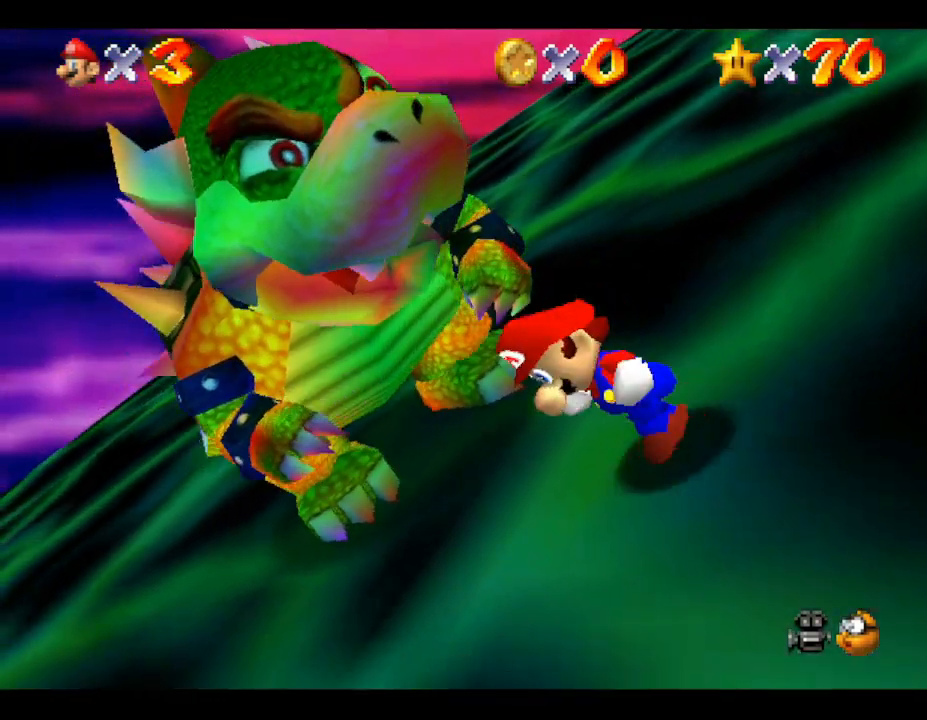
{"buttons": [], "left_stick": "up", "events": [[250, "left_stick", "up-left"], [433, "left_stick", "up"]]}
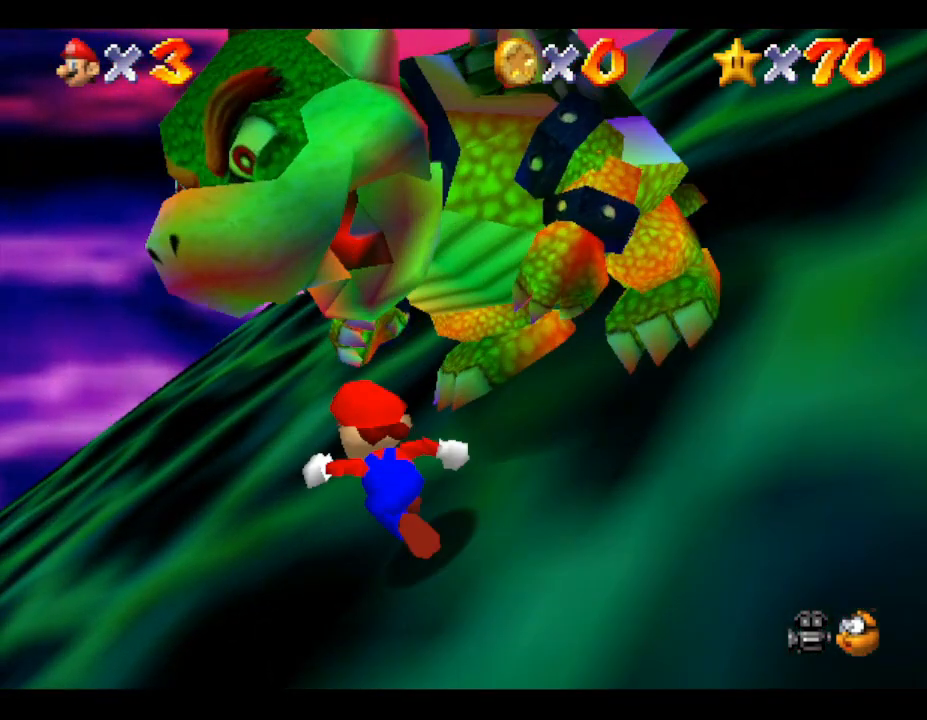
{"buttons": [], "left_stick": "right", "events": [[350, "left_stick", "up-right"], [483, "left_stick", "right"]]}
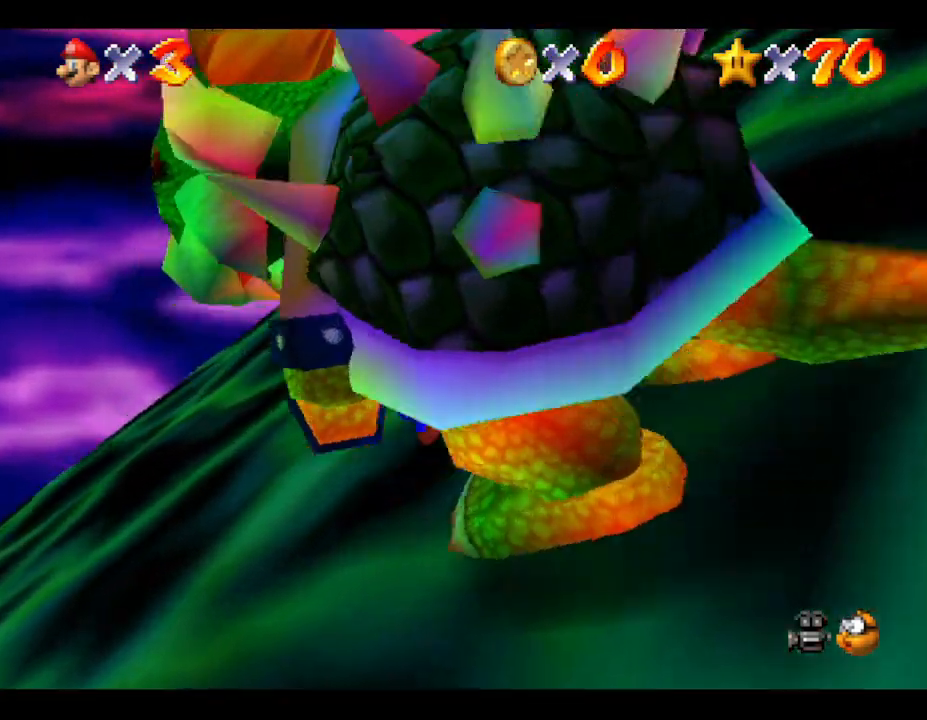
{"buttons": [], "left_stick": "down-right", "events": [[383, "left_stick", "down-right"]]}
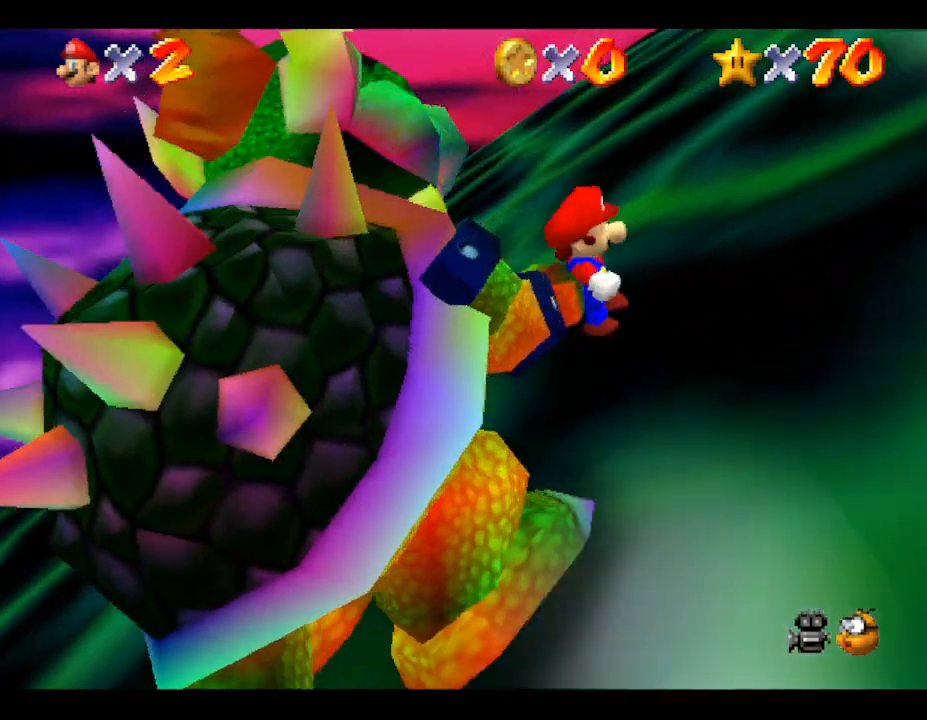
{"buttons": ["C_DOWN"], "left_stick": "down-left", "events": [[200, "left_stick", "down"], [433, "left_stick", "down-left"], [500, "C_DOWN", "down"]]}
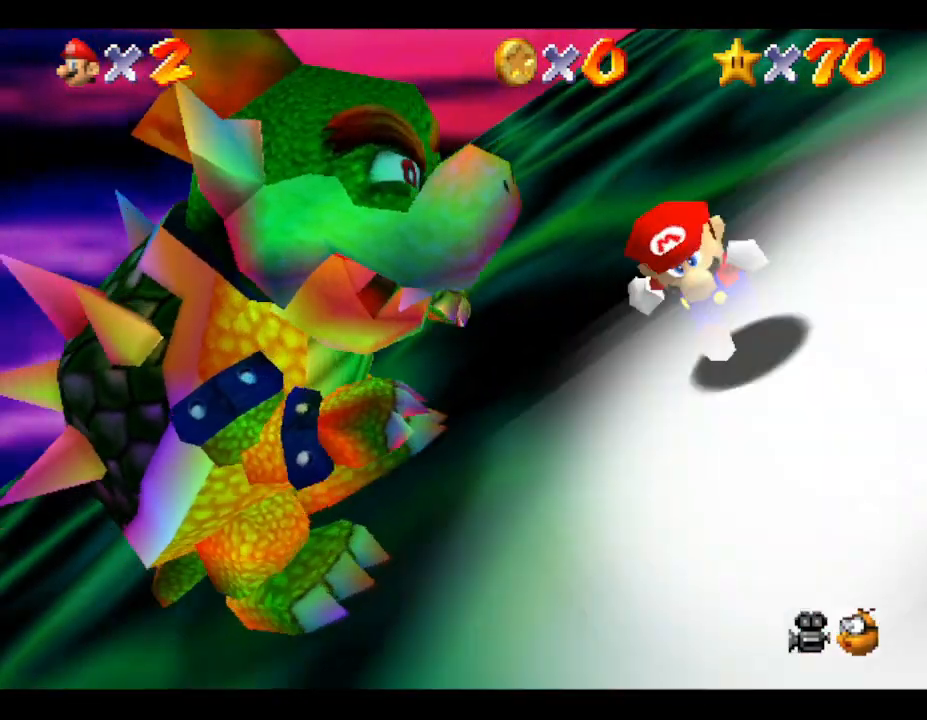
{"buttons": [], "left_stick": "left", "events": [[150, "C_DOWN", "up"], [250, "left_stick", "left"]]}
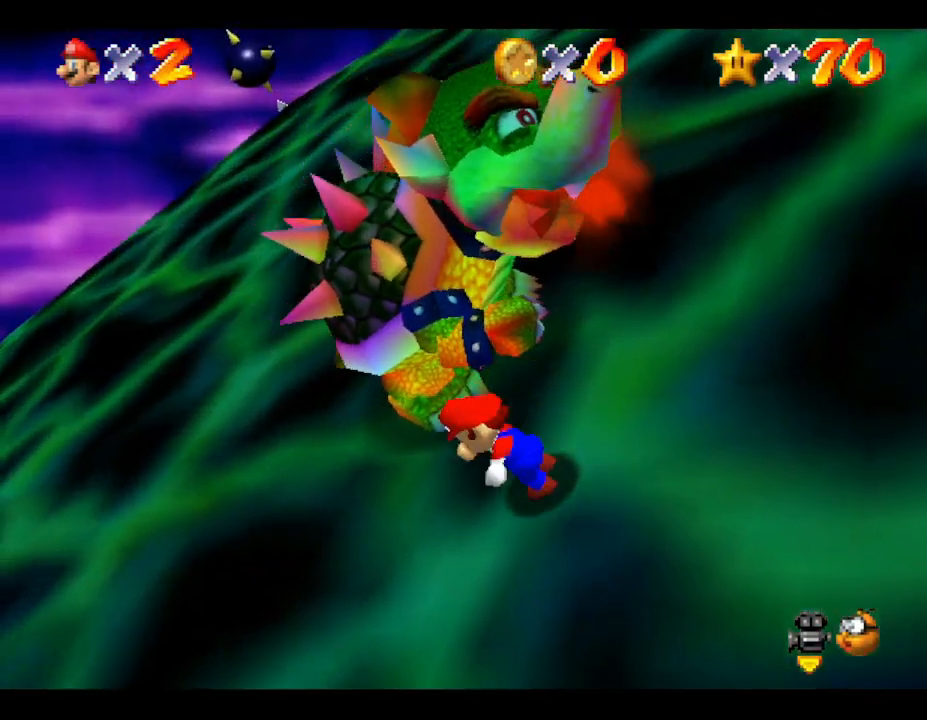
{"buttons": [], "left_stick": "up", "events": [[150, "left_stick", "up-left"], [333, "left_stick", "up"]]}
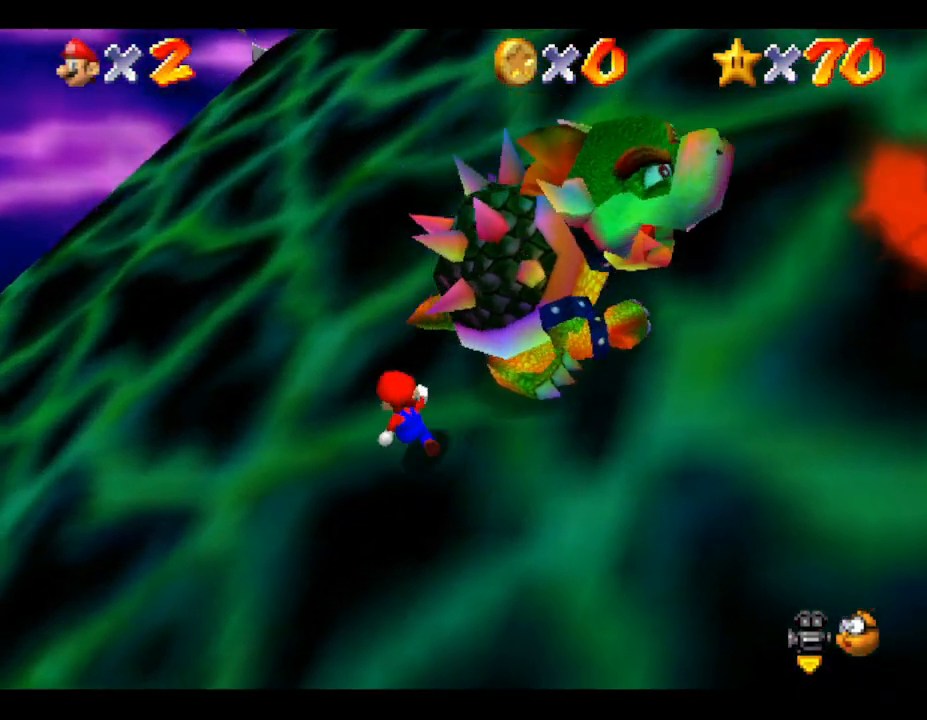
{"buttons": [], "left_stick": "center", "events": [[100, "B", "down"], [100, "left_stick", "right"], [167, "B", "up"], [233, "left_stick", "up"], [300, "left_stick", "down-left"], [400, "left_stick", "down-right"], [483, "left_stick", "center"]]}
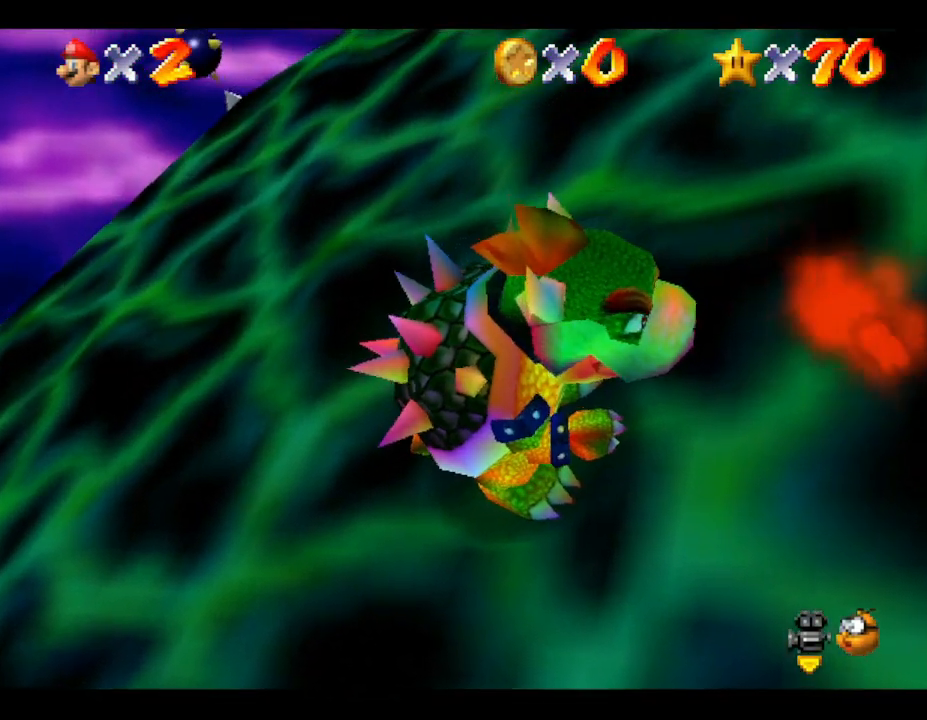
{"buttons": [], "left_stick": "down-right", "events": [[17, "left_stick", "down-left"], [100, "left_stick", "down-right"], [233, "left_stick", "right"], [283, "A", "down"], [367, "A", "up"], [433, "left_stick", "down-right"]]}
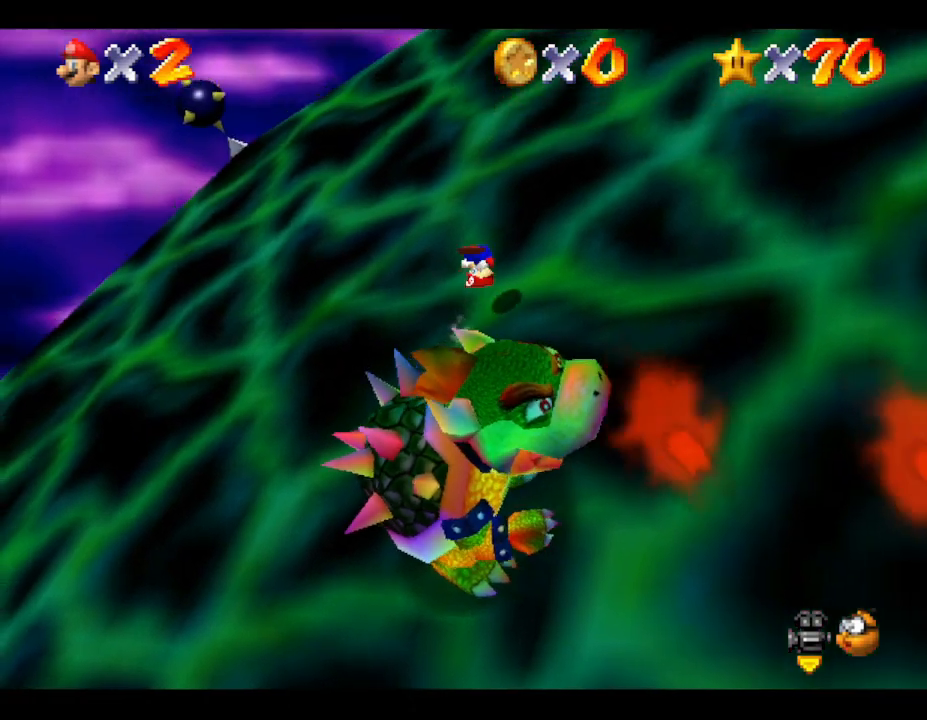
{"buttons": [], "left_stick": "down", "events": [[100, "left_stick", "down"], [250, "left_stick", "down-right"], [467, "left_stick", "down"]]}
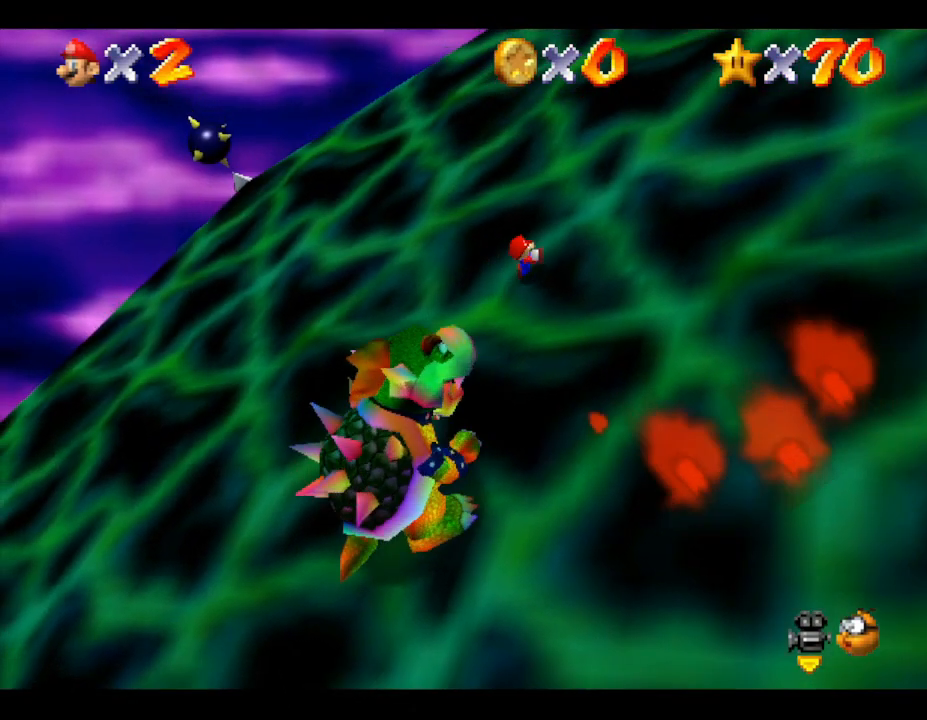
{"buttons": [], "left_stick": "down", "events": []}
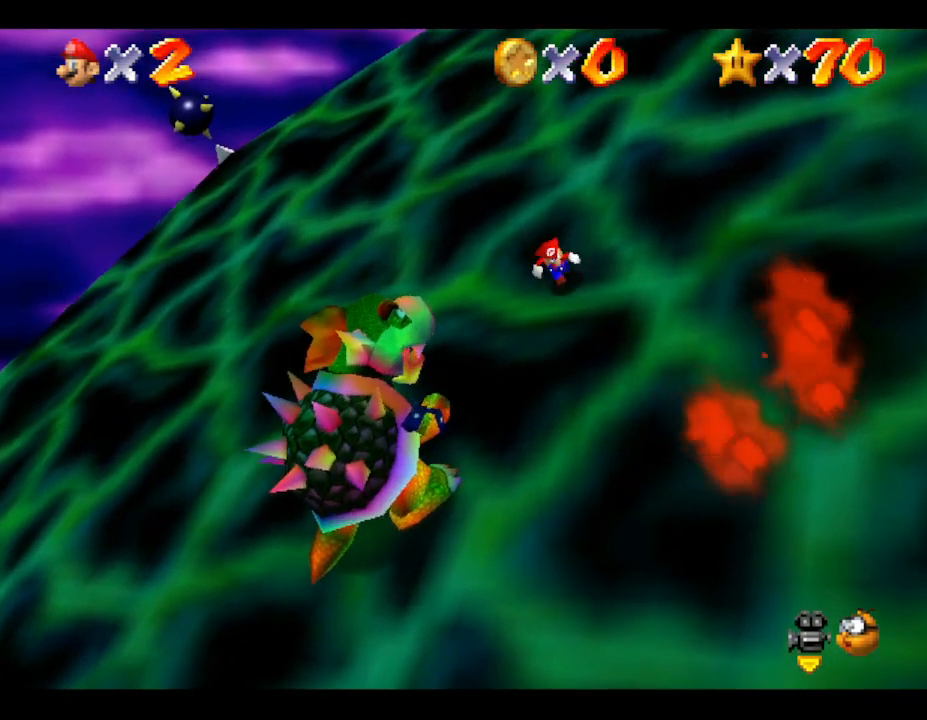
{"buttons": [], "left_stick": "down-left", "events": [[133, "left_stick", "down-left"]]}
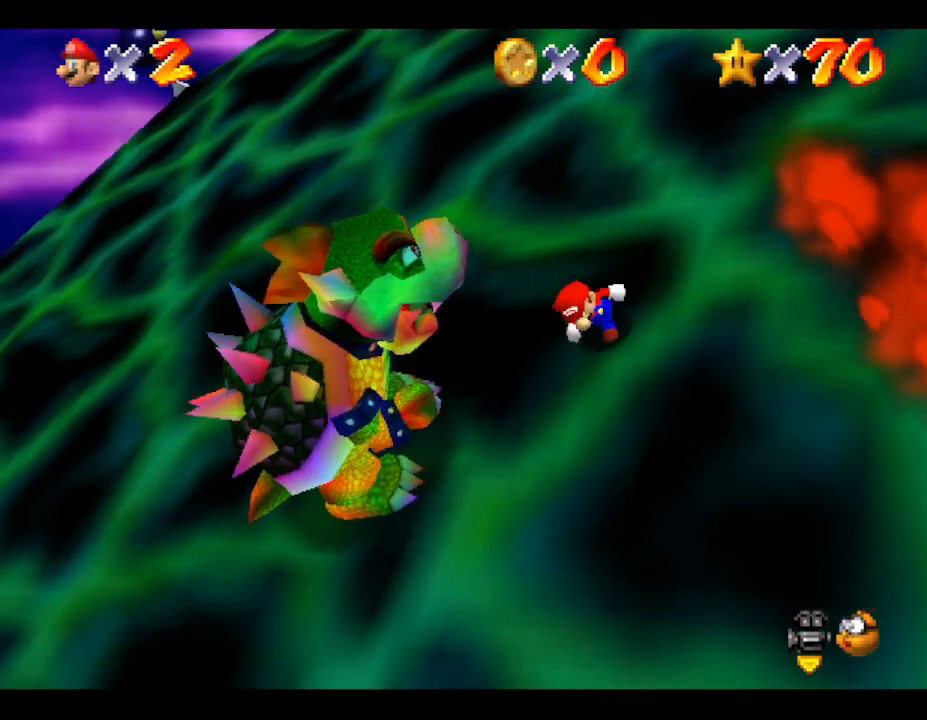
{"buttons": [], "left_stick": "down-left", "events": []}
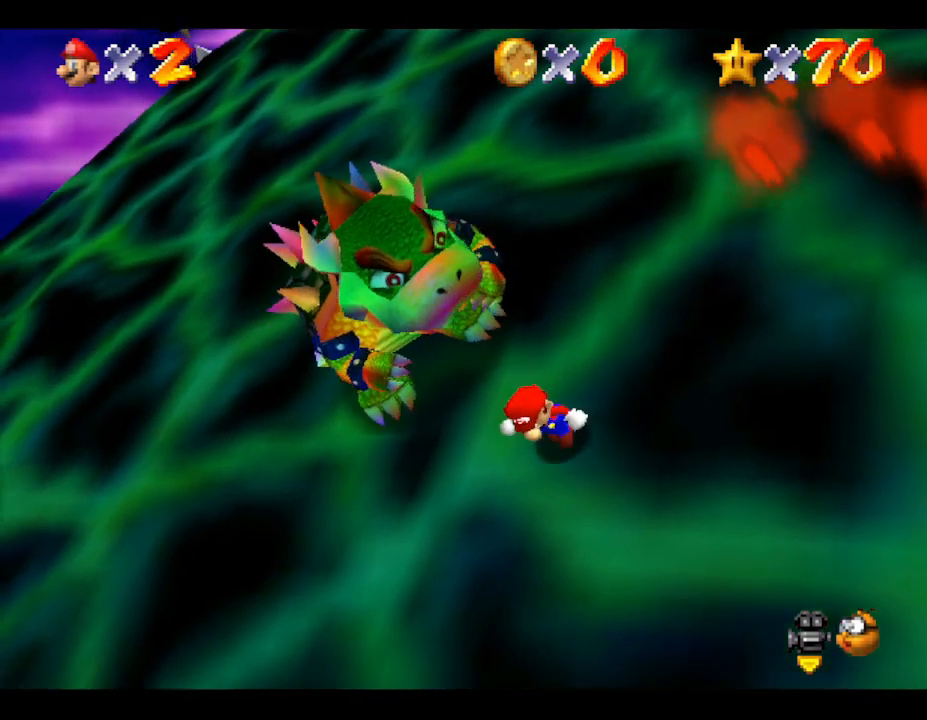
{"buttons": [], "left_stick": "down-left", "events": []}
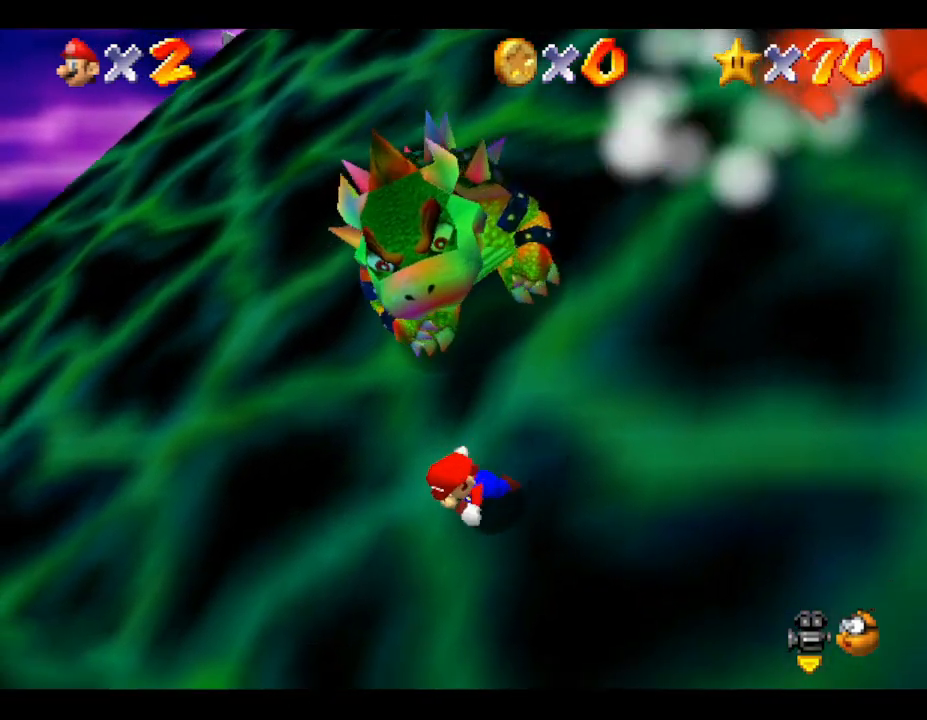
{"buttons": [], "left_stick": "up", "events": [[183, "left_stick", "down-right"], [283, "left_stick", "right"], [383, "left_stick", "up-right"], [483, "left_stick", "up"]]}
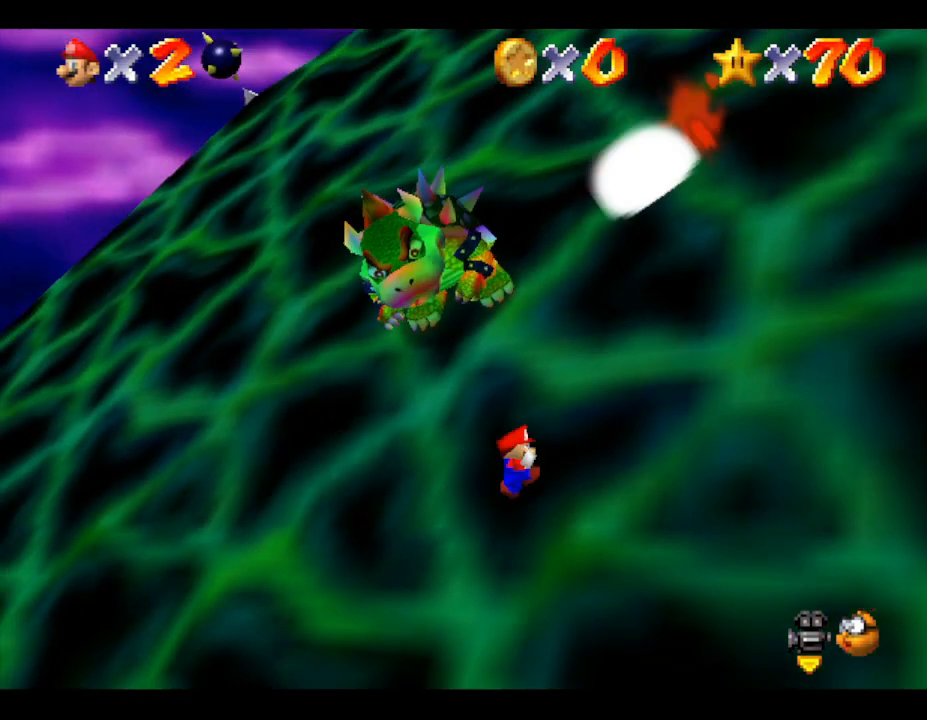
{"buttons": [], "left_stick": "up-left", "events": [[300, "B", "down"], [450, "left_stick", "up-left"], [483, "B", "up"]]}
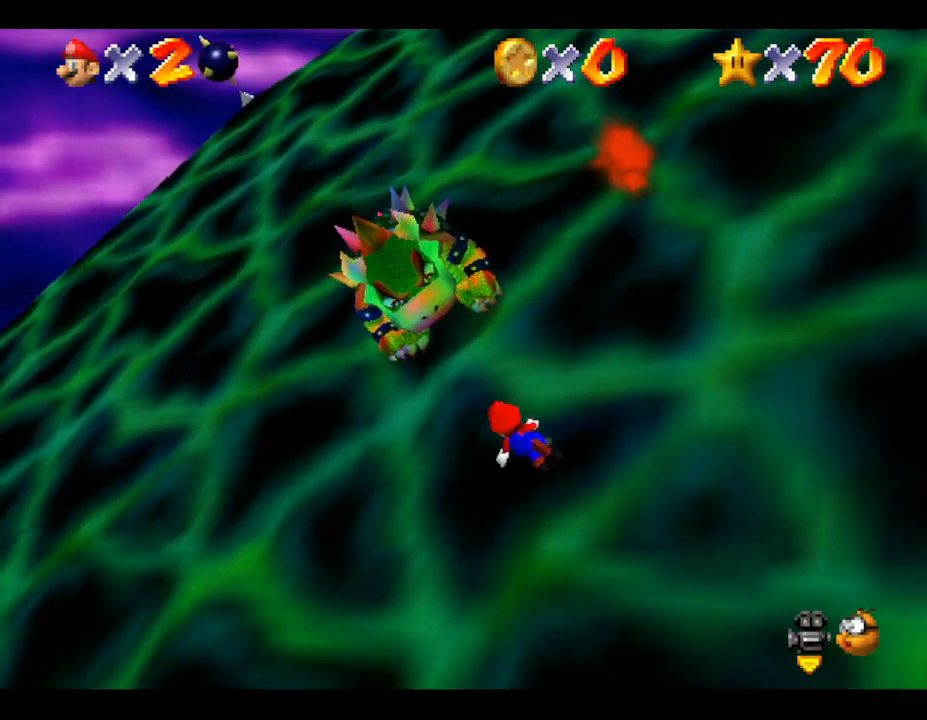
{"buttons": [], "left_stick": "left", "events": [[350, "left_stick", "left"]]}
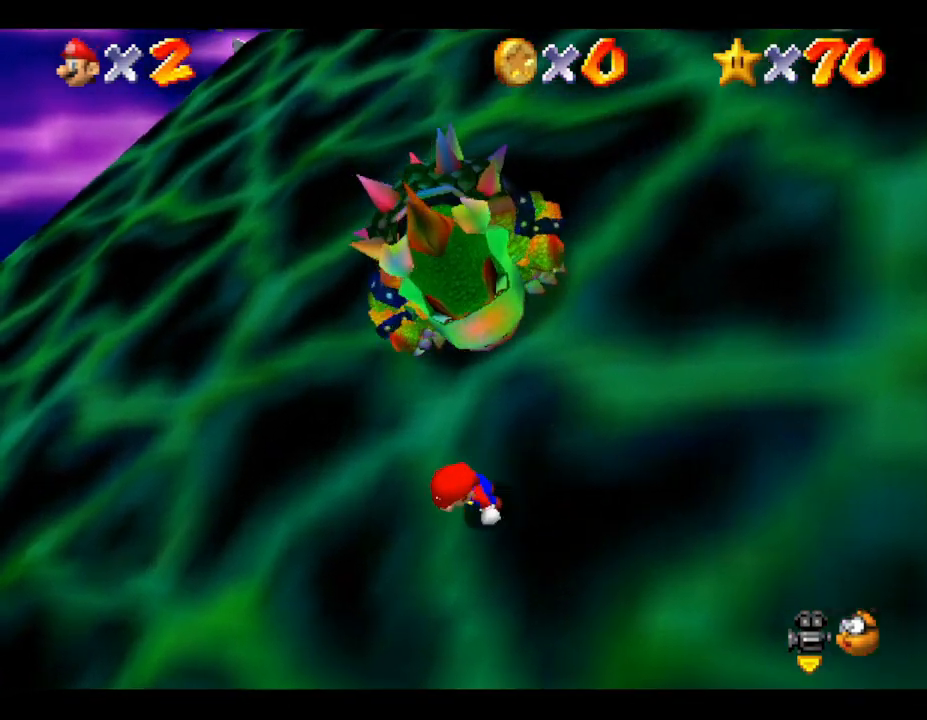
{"buttons": [], "left_stick": "up", "events": [[67, "left_stick", "up-left"], [350, "left_stick", "up"]]}
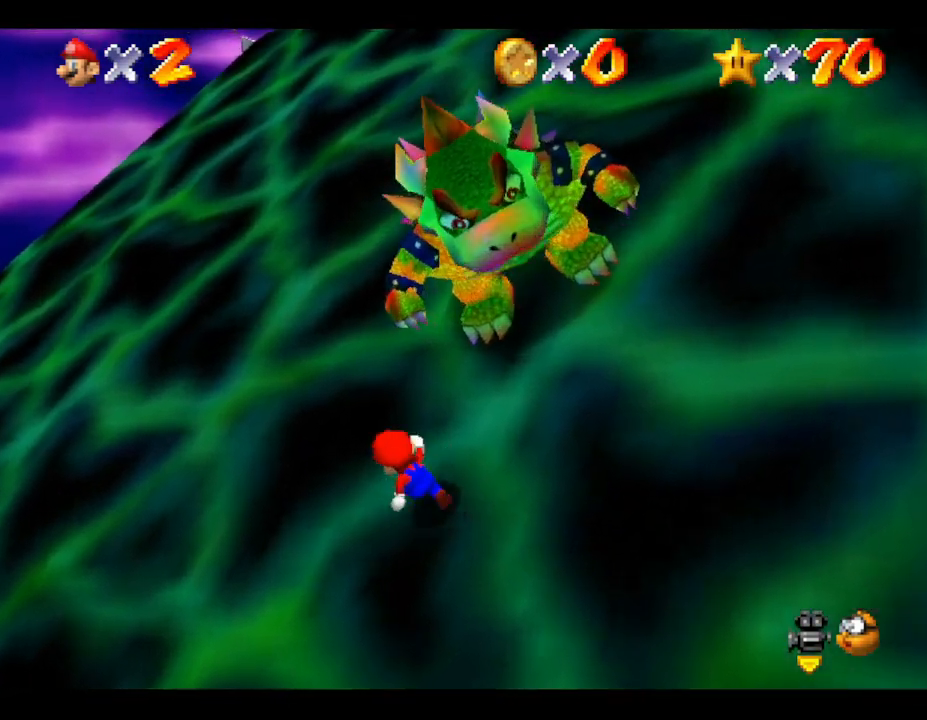
{"buttons": [], "left_stick": "up", "events": []}
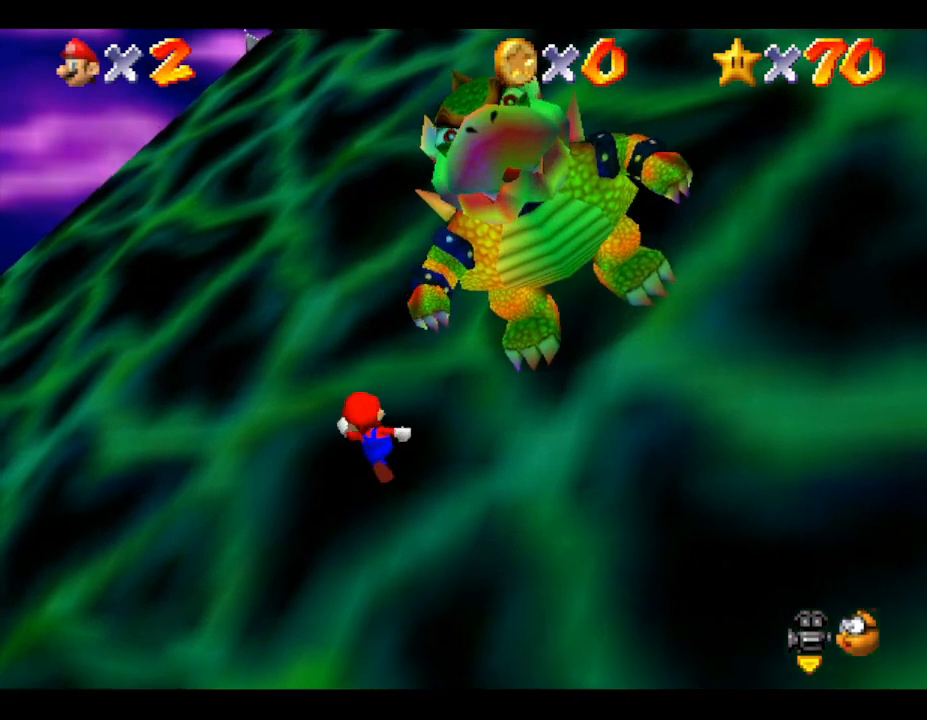
{"buttons": [], "left_stick": "right", "events": [[167, "left_stick", "up-right"], [300, "left_stick", "right"]]}
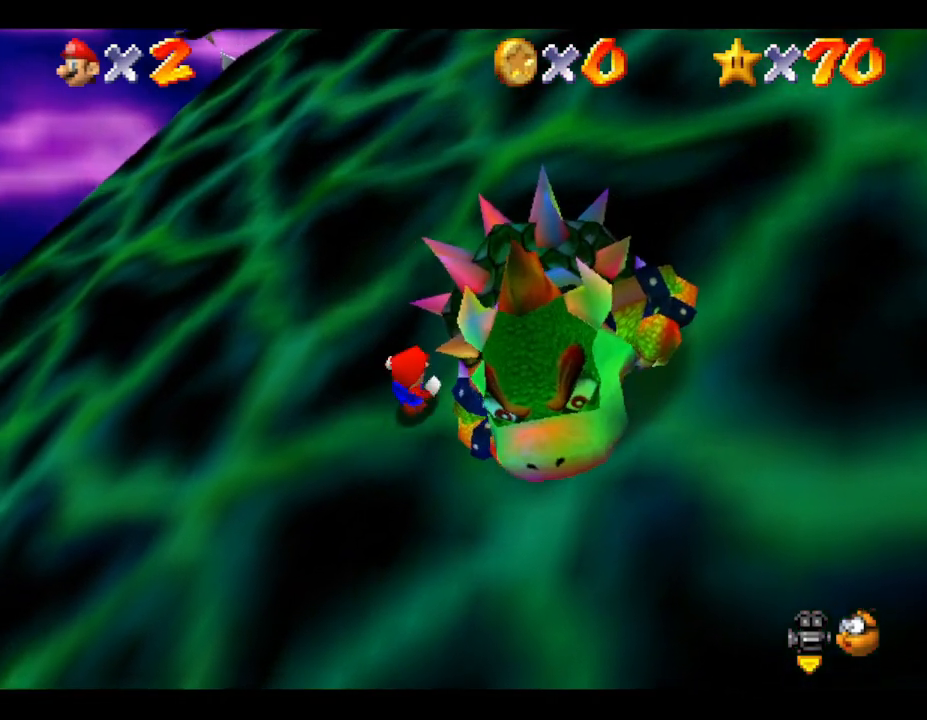
{"buttons": [], "left_stick": "up-left", "events": [[200, "B", "down"], [267, "B", "up"], [350, "left_stick", "down-right"], [450, "left_stick", "up-left"]]}
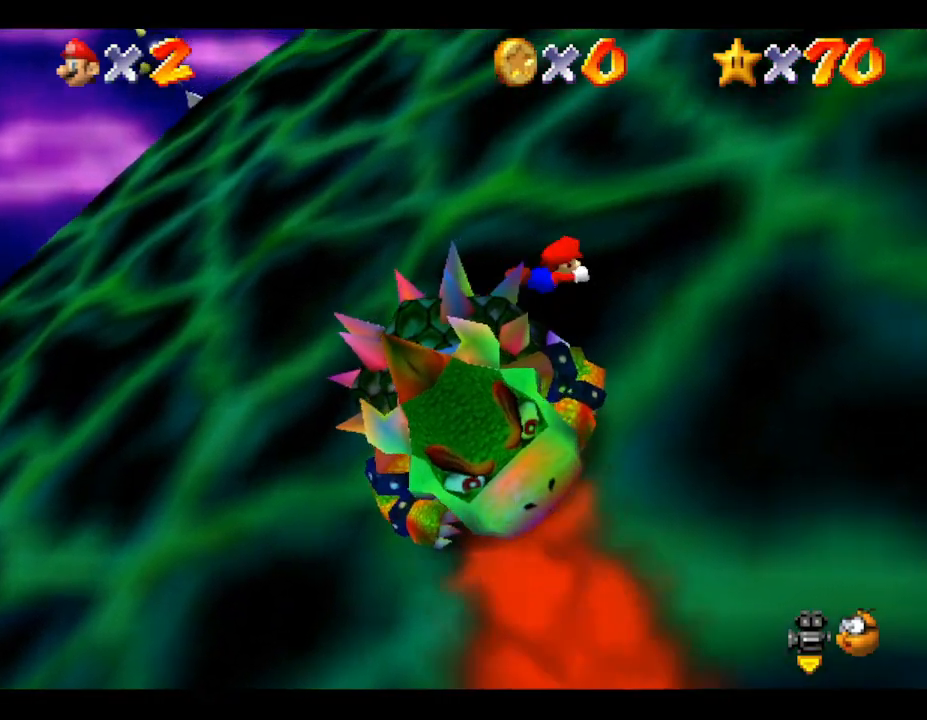
{"buttons": [], "left_stick": "down-left", "events": [[50, "left_stick", "down-right"], [100, "left_stick", "up-right"], [200, "left_stick", "down"], [300, "A", "down"], [300, "left_stick", "center"], [350, "left_stick", "down-left"], [383, "A", "up"]]}
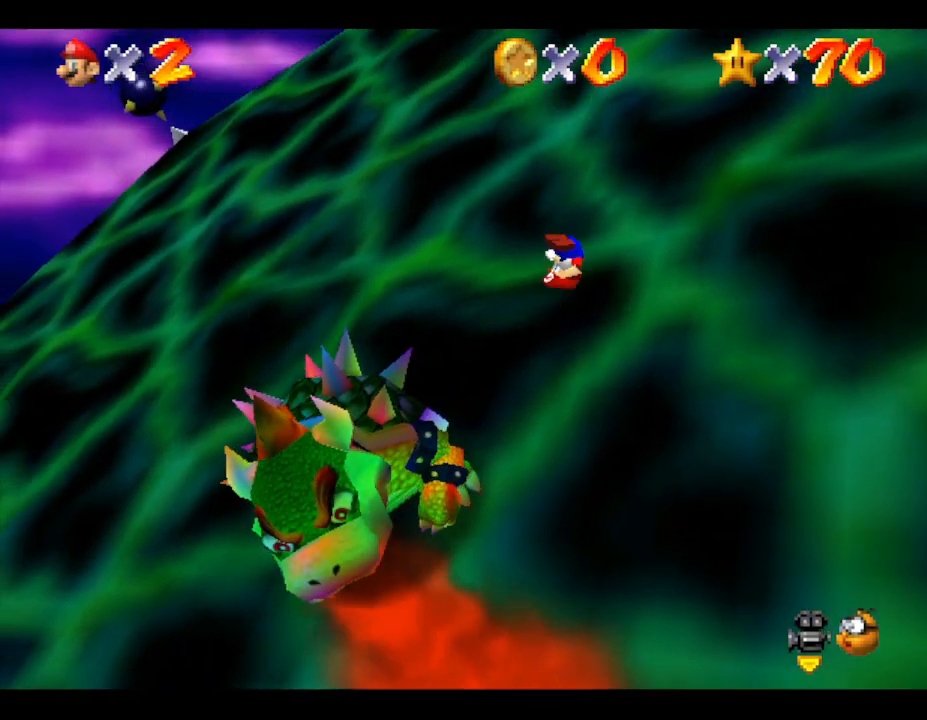
{"buttons": [], "left_stick": "left", "events": [[300, "left_stick", "left"]]}
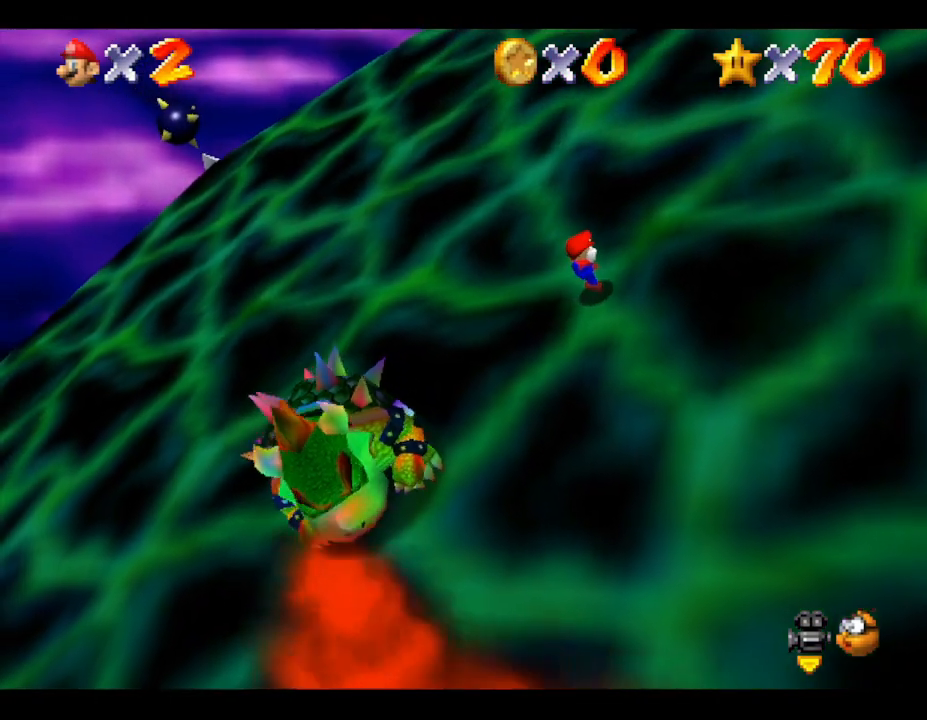
{"buttons": [], "left_stick": "down-left", "events": [[417, "left_stick", "down-left"]]}
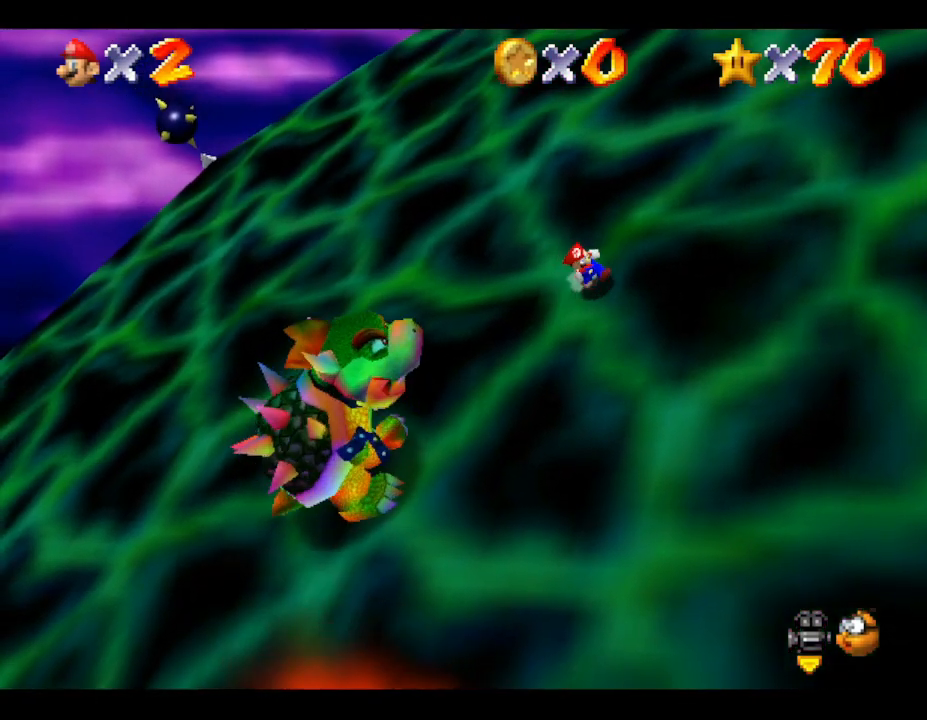
{"buttons": [], "left_stick": "down-left", "events": []}
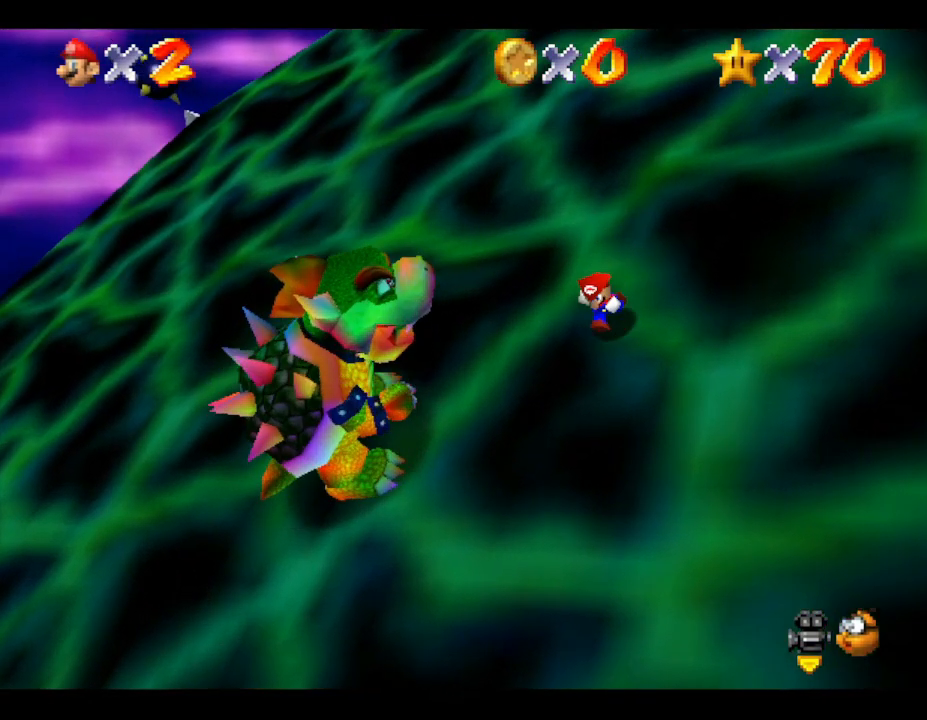
{"buttons": [], "left_stick": "down-left", "events": []}